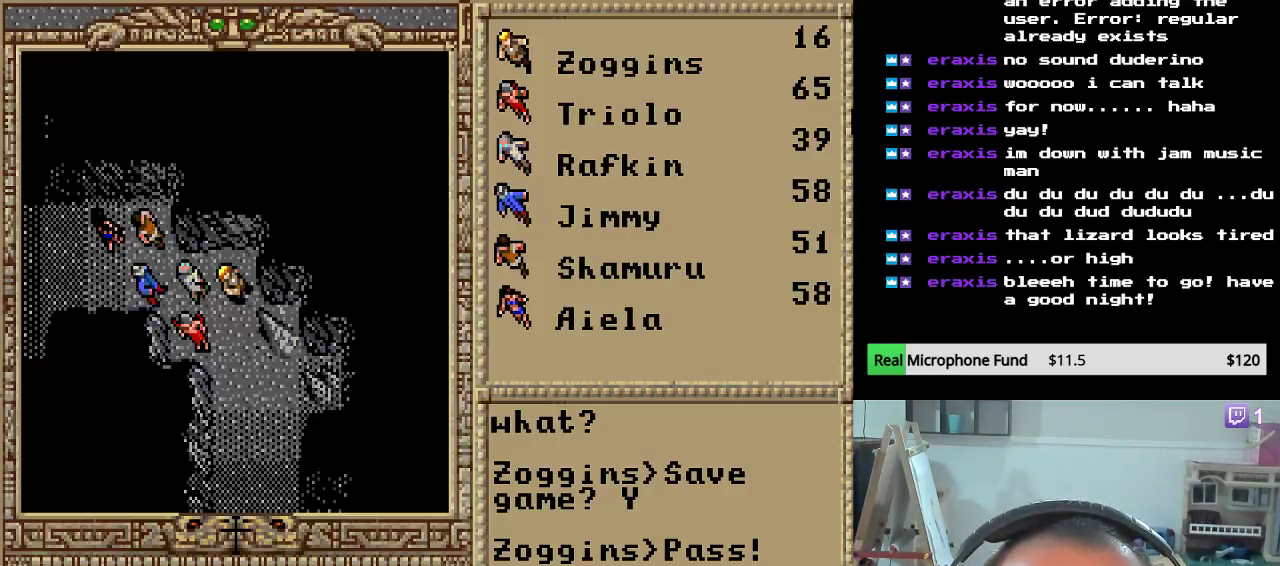
Gameplay with keyboard and mouse; each line is a JSON object with the keys and mouse buttons held at the frame after it. "events" lists presses ("down") and releases ("up") of "backspace", "escape", "mouse_left", "mouse_wheel" and "mouse_right" between this image and that frame as [ms after this image, input, new state], when the widget could be followed in between. "mouse_left", "mouse_wheel", "mouse_right" = the "left", "wheel", "right" buttons of the "mouse" list. No other keys are recorded. "wheel" means that the mouse wheel is clicked or scrolled. "mouse_move" is the direction in which the mouse moves at that frame (one of eight, or "still"), when it could be read.
{"keys": [], "mouse": [], "mouse_move": "still", "events": []}
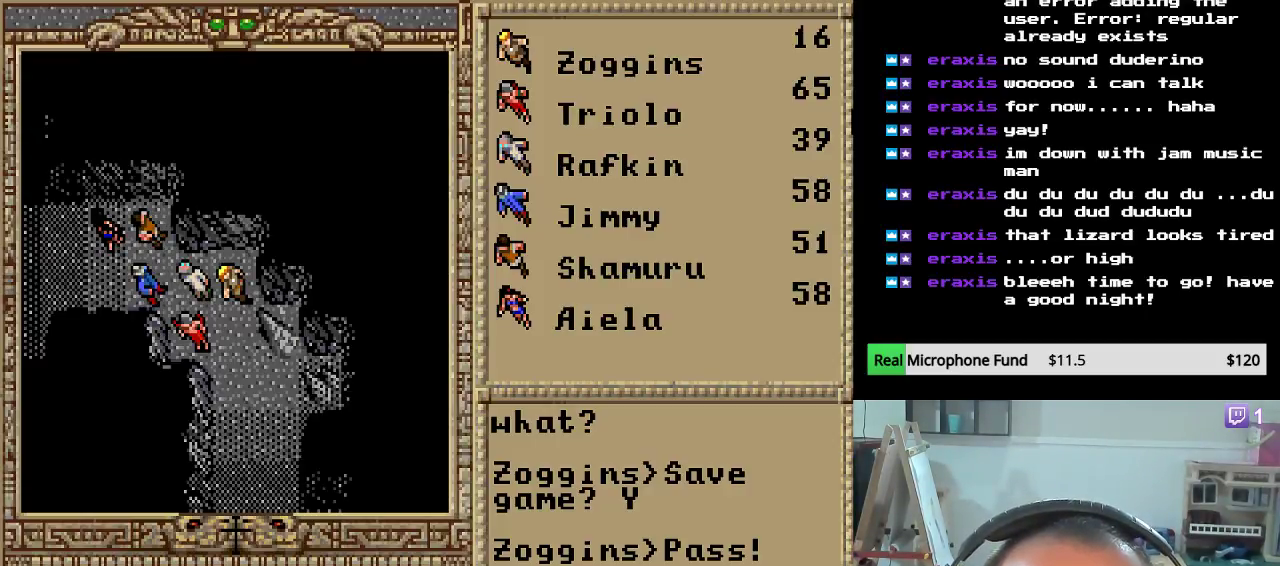
{"keys": [], "mouse": [], "mouse_move": "still", "events": []}
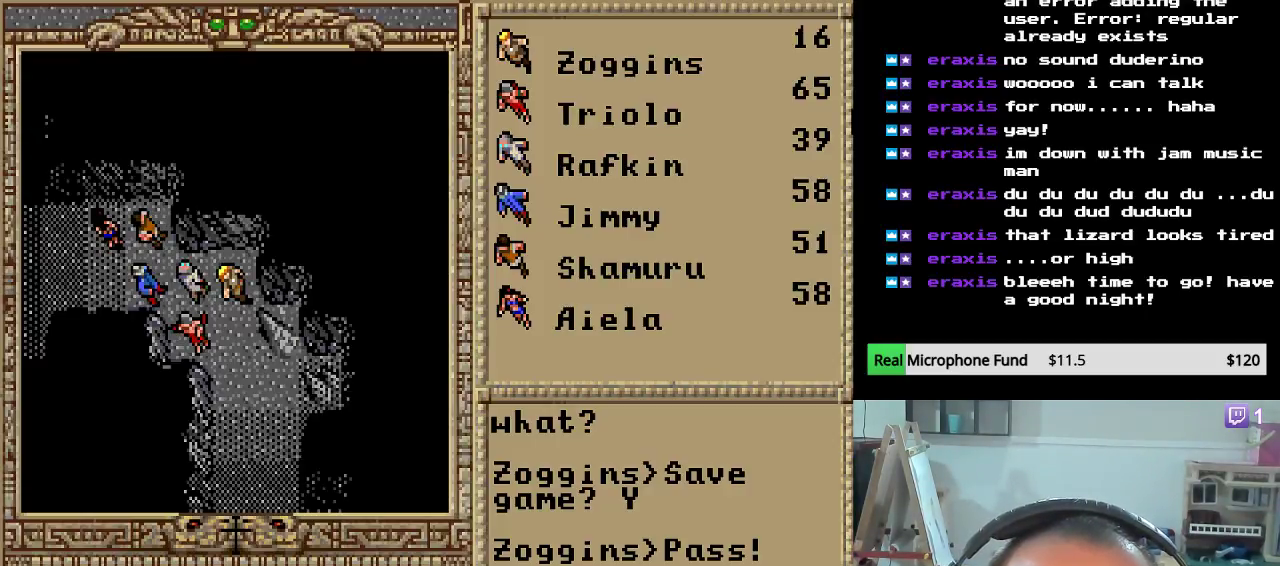
{"keys": [], "mouse": [], "mouse_move": "down-left", "events": []}
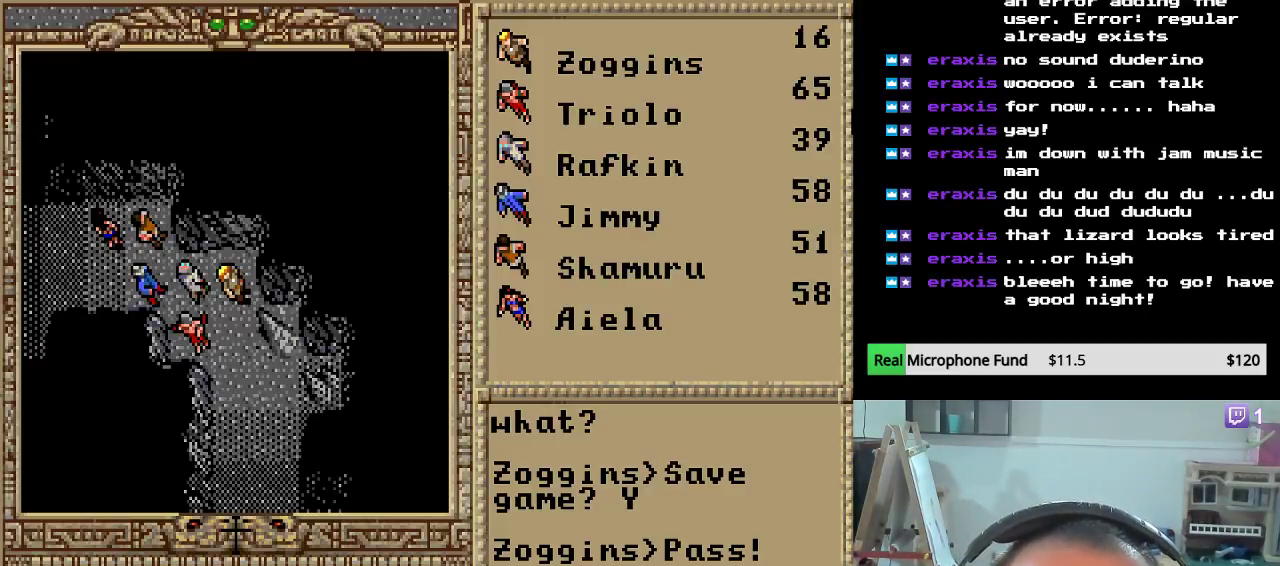
{"keys": [], "mouse": [], "mouse_move": "still", "events": []}
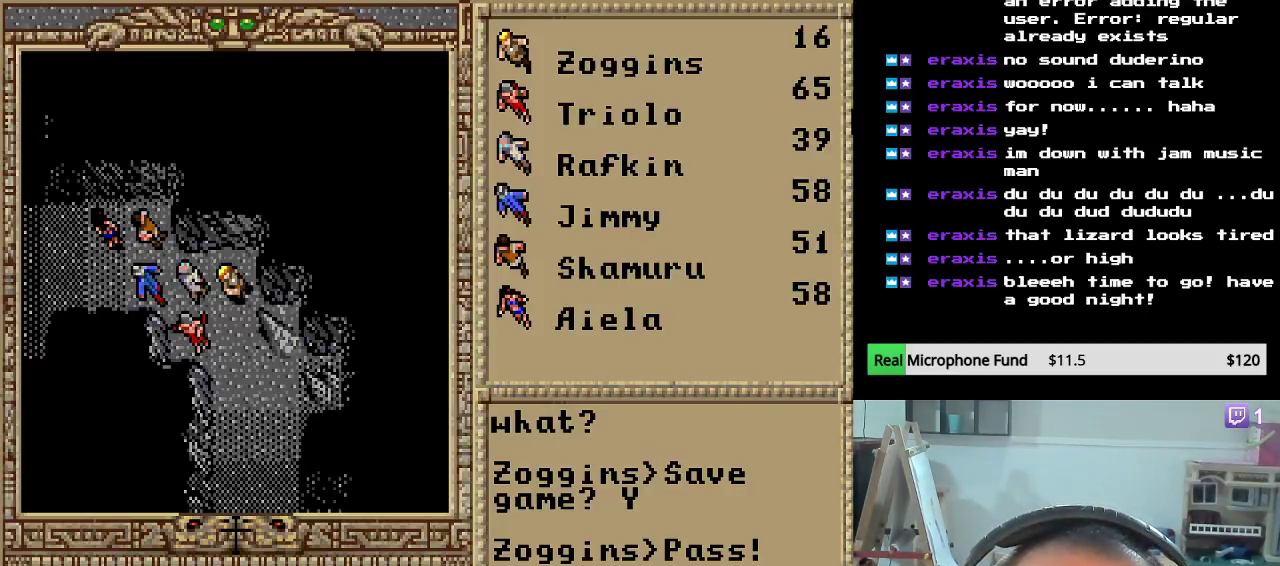
{"keys": [], "mouse": [], "mouse_move": "down-right", "events": []}
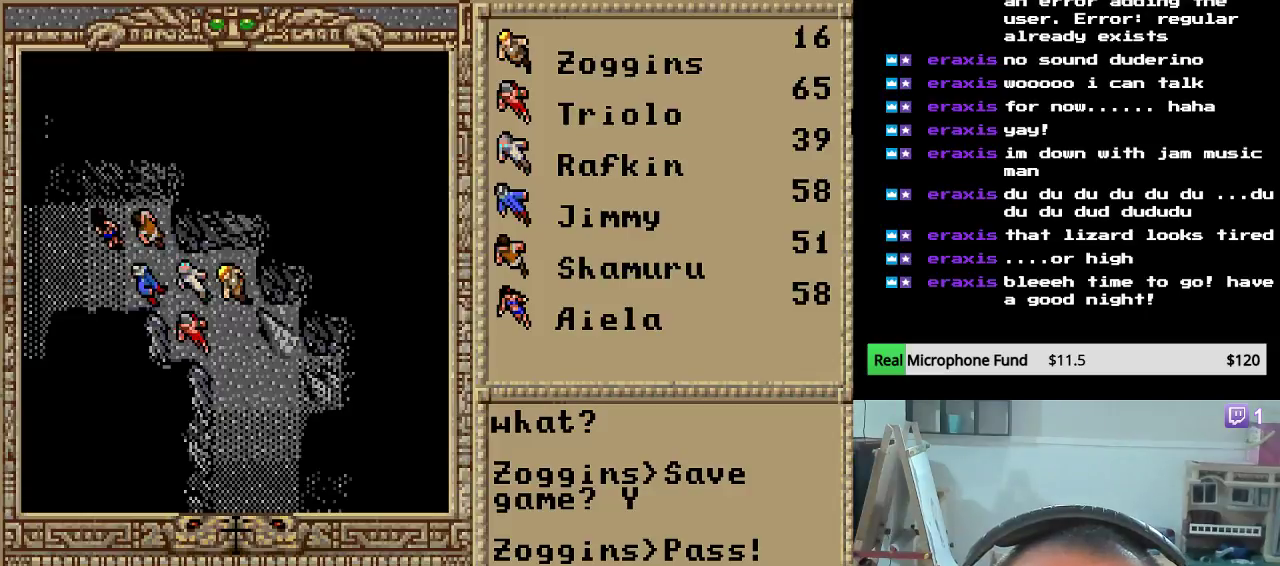
{"keys": [], "mouse": [], "mouse_move": "left", "events": []}
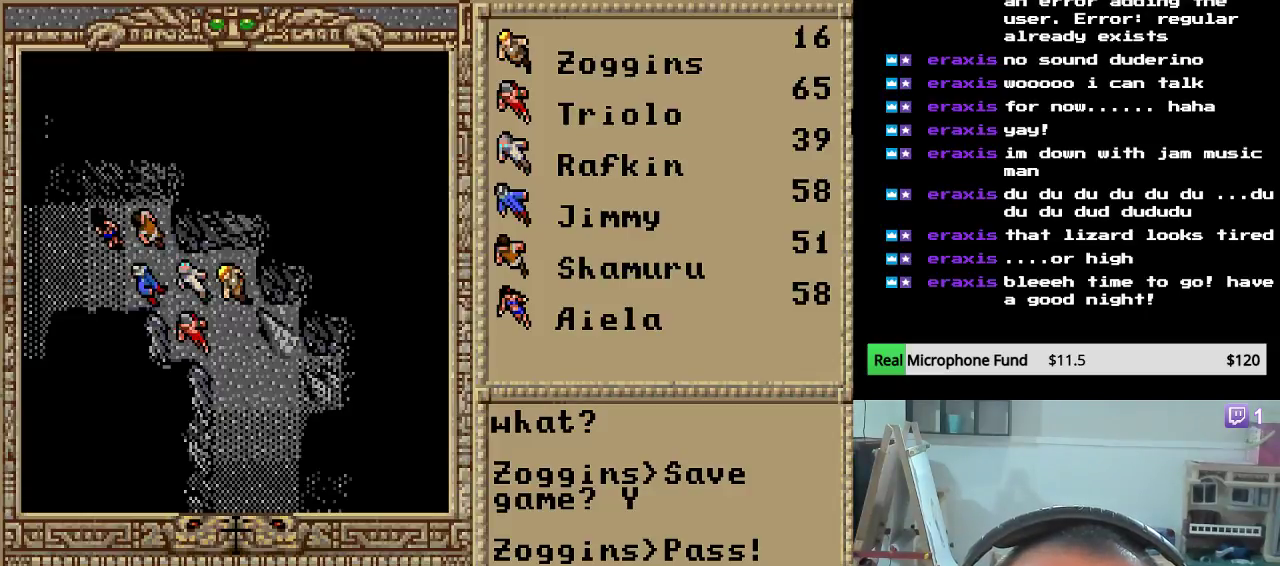
{"keys": [], "mouse": [], "mouse_move": "left", "events": []}
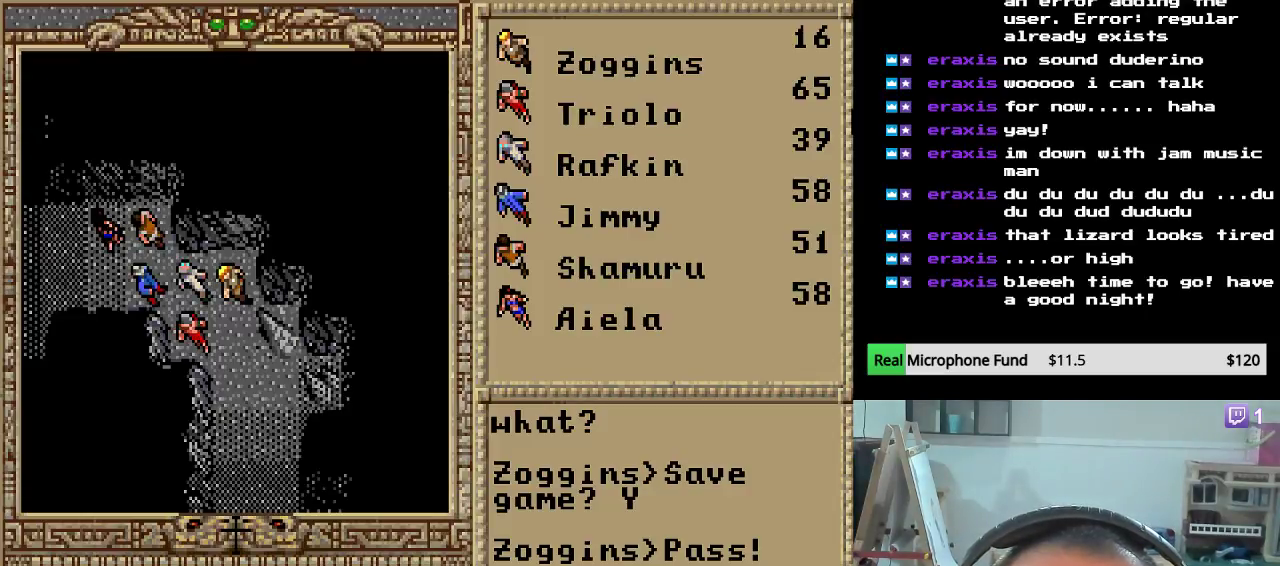
{"keys": [], "mouse": [], "mouse_move": "down-left", "events": []}
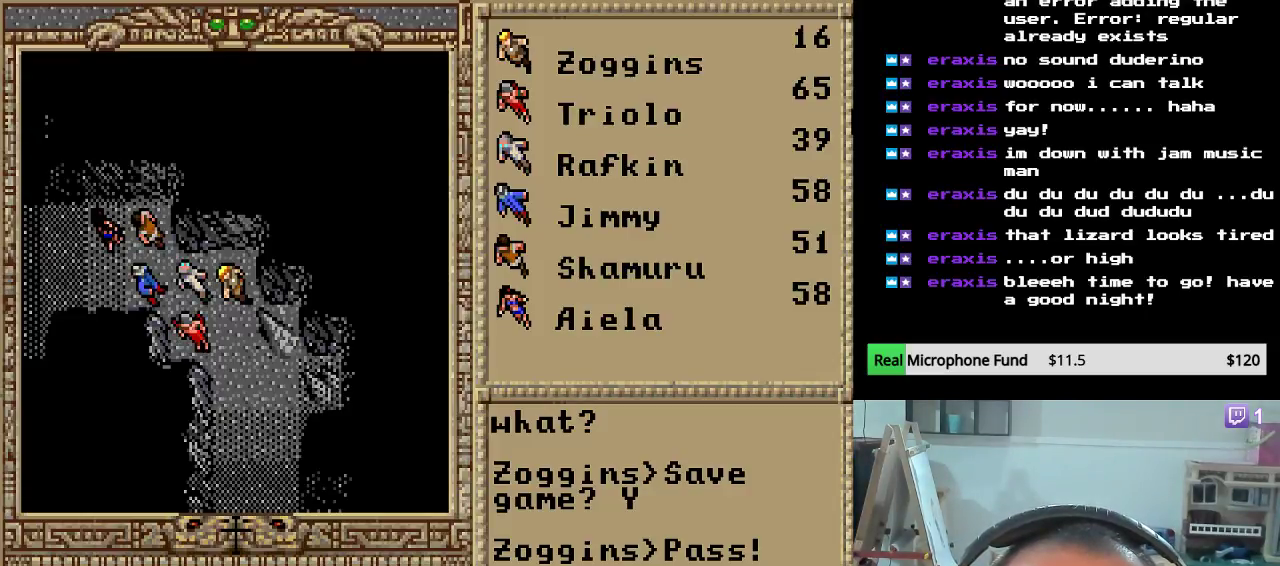
{"keys": [], "mouse": [], "mouse_move": "down-right", "events": []}
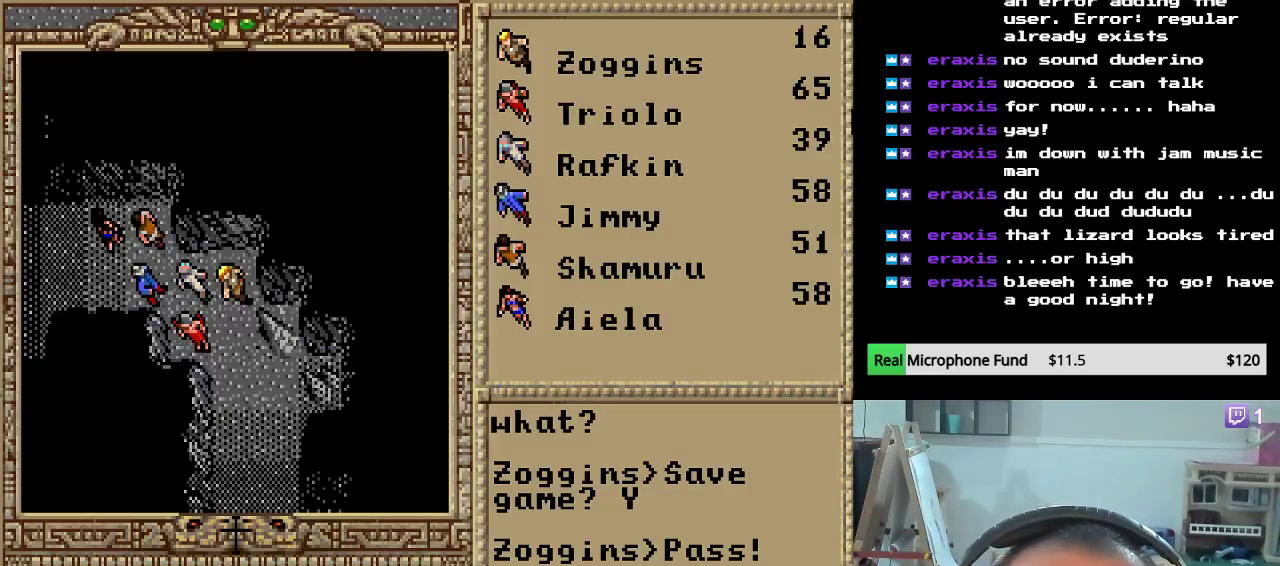
{"keys": [], "mouse": [], "mouse_move": "still", "events": []}
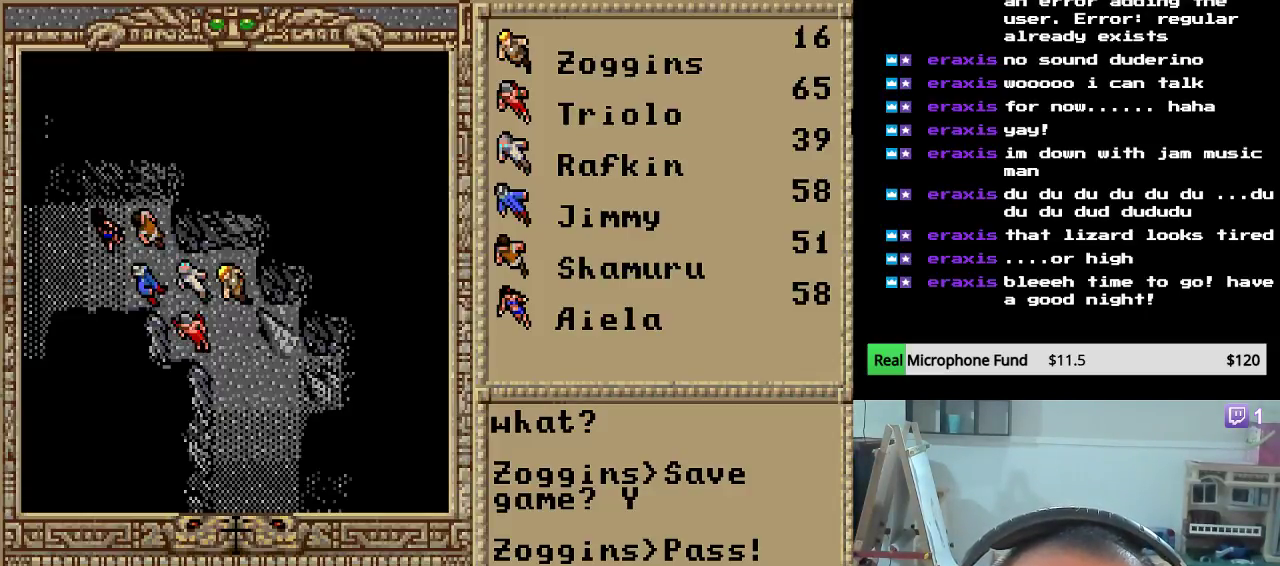
{"keys": [], "mouse": [], "mouse_move": "left", "events": []}
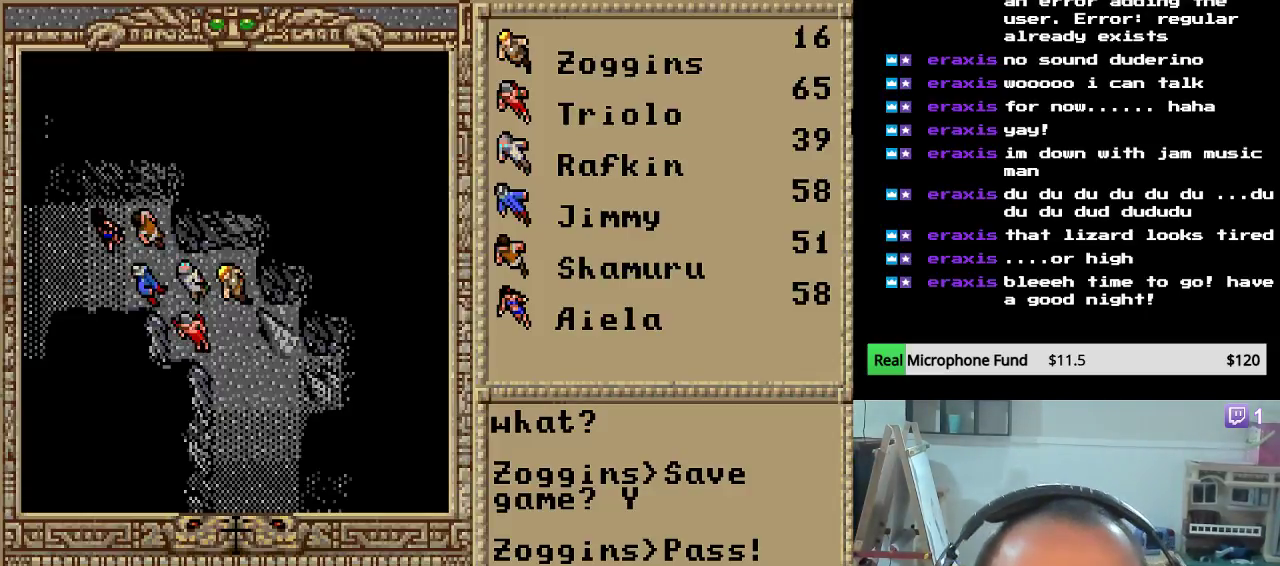
{"keys": [], "mouse": [], "mouse_move": "down-left", "events": []}
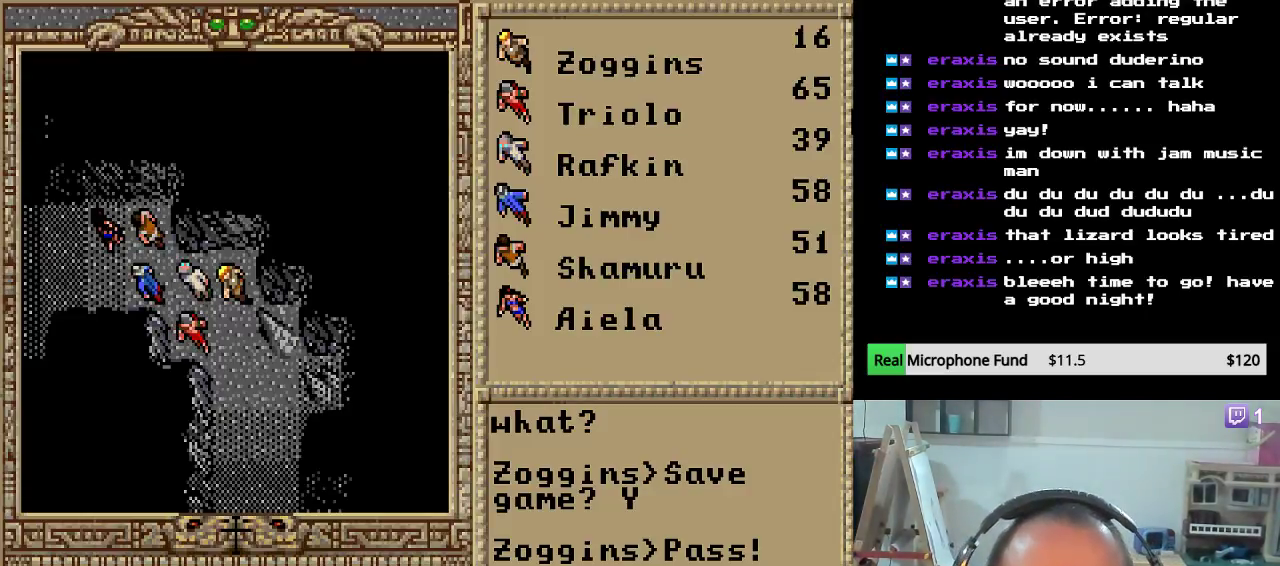
{"keys": [], "mouse": [], "mouse_move": "still", "events": [[17, "mouse_left", "down"], [119, "mouse_left", "up"]]}
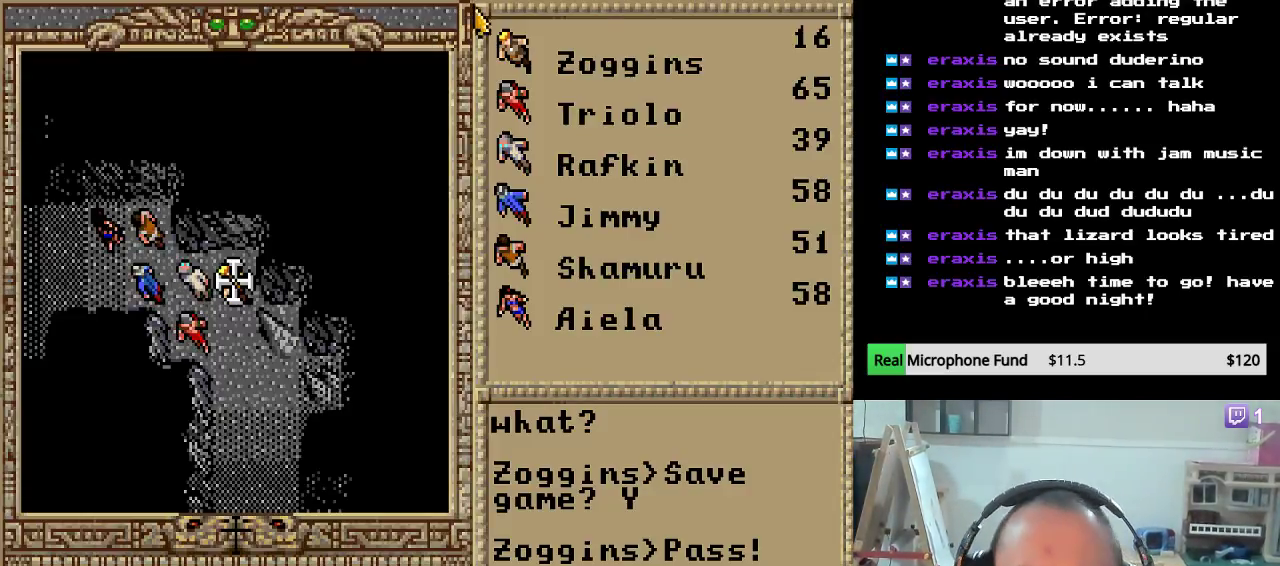
{"keys": [], "mouse": [], "mouse_move": "still", "events": []}
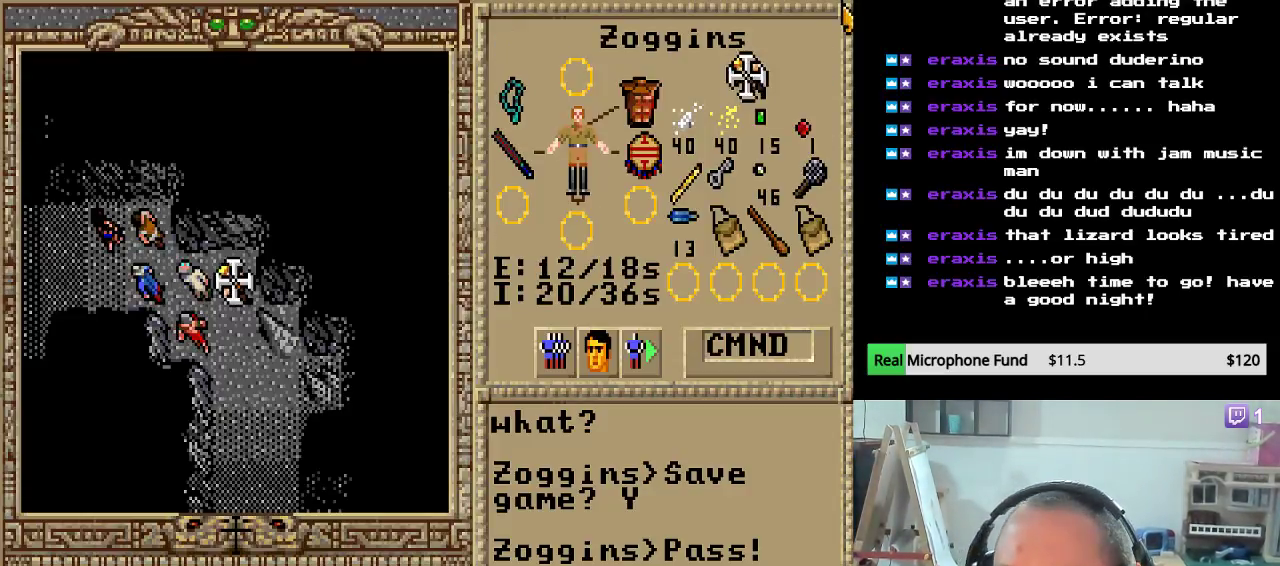
{"keys": [], "mouse": [], "mouse_move": "still", "events": []}
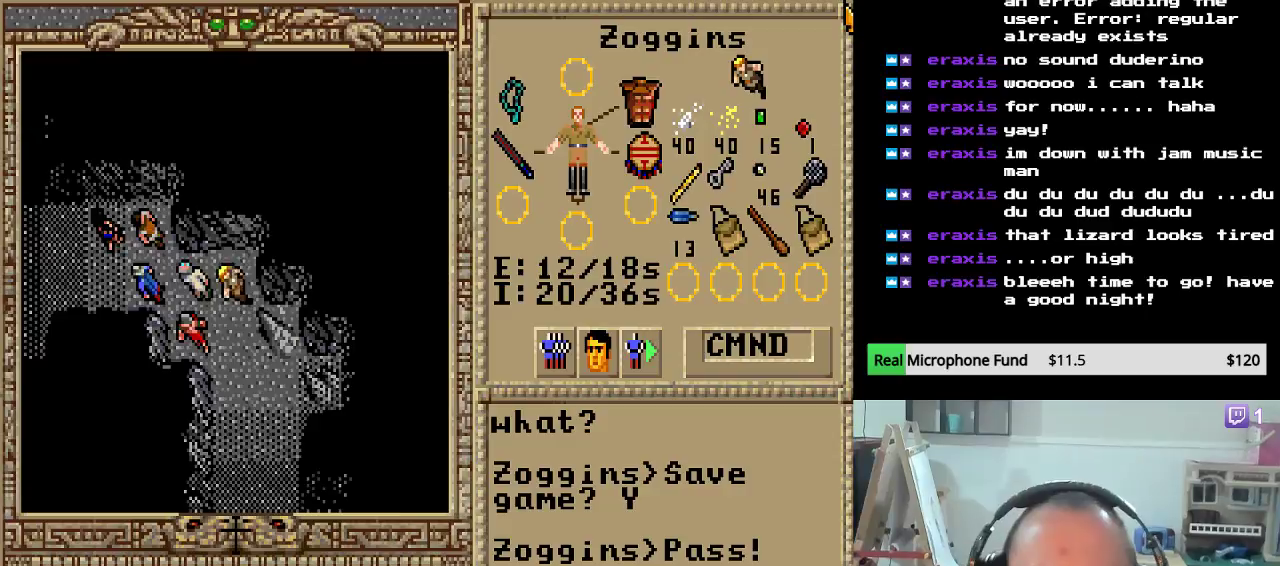
{"keys": [], "mouse": [], "mouse_move": "still", "events": []}
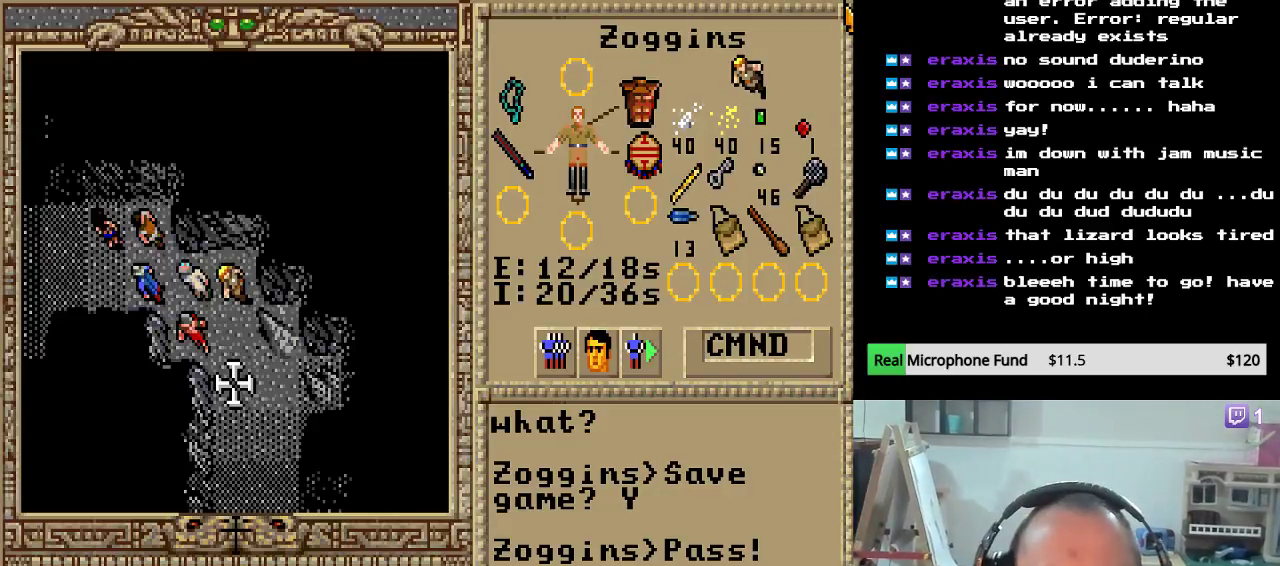
{"keys": [], "mouse": [], "mouse_move": "still", "events": [[51, "escape", "down"], [85, "escape", "up"], [272, "escape", "down"], [374, "escape", "up"]]}